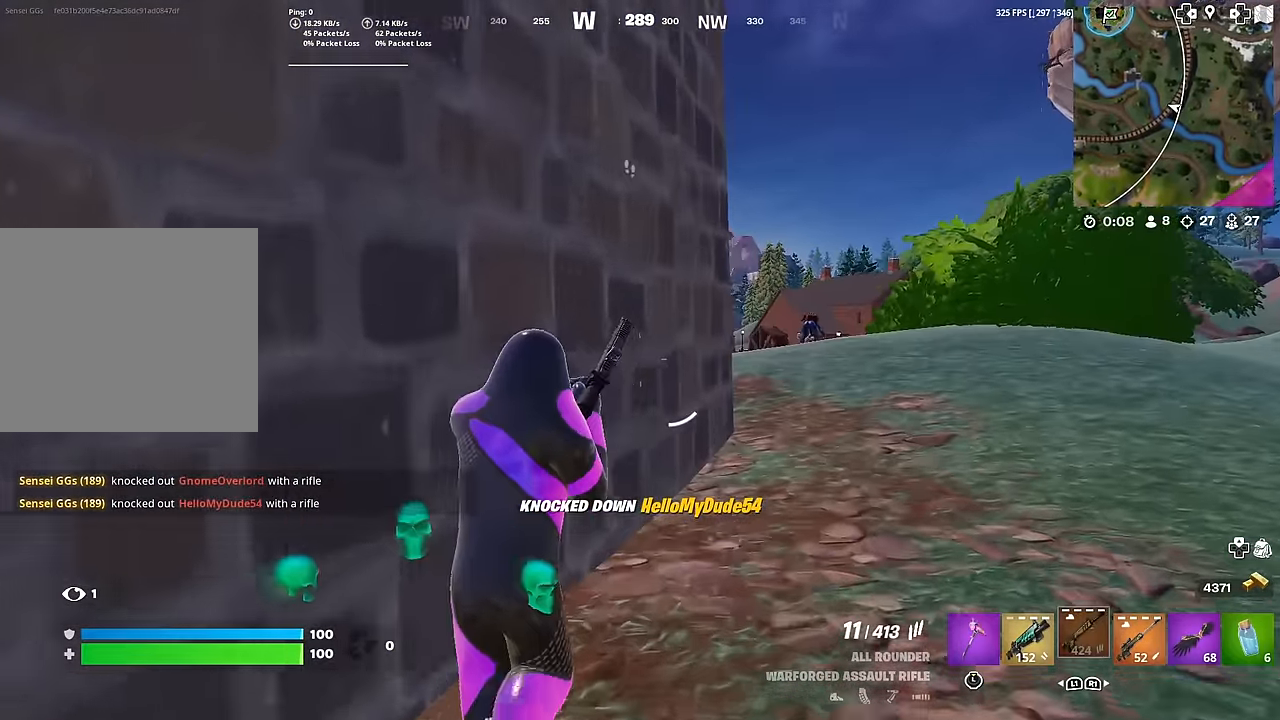
Gameplay with a controller (PlayStation layout); each line is a JSON object with the inputs held at the frame after it. "events" lists button and stick changes between this image and that frame as [ms after this image, input, new state], when the widget could be followed in between. Not read: TOUCHPAD.
{"buttons": [], "left_stick": "up-right", "right_stick": "center", "events": [[67, "right_stick", "down-left"], [134, "right_stick", "center"]]}
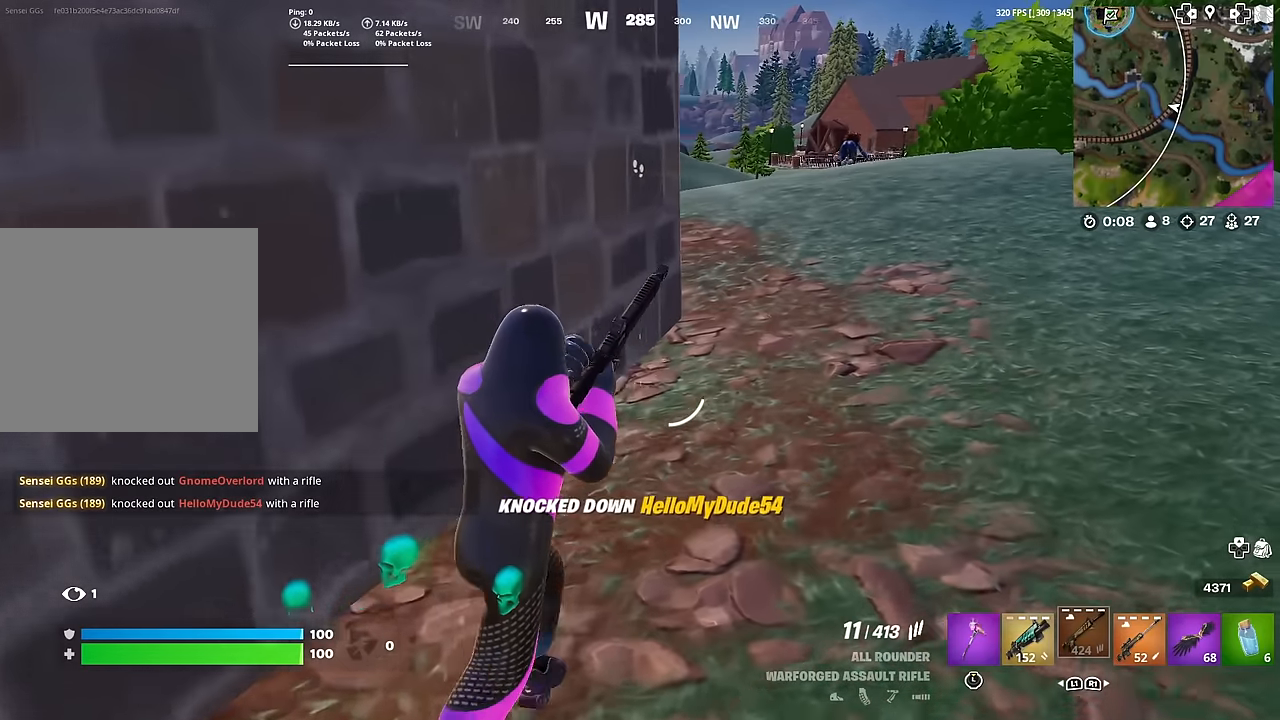
{"buttons": [], "left_stick": "up", "right_stick": "center", "events": [[150, "left_stick", "up"]]}
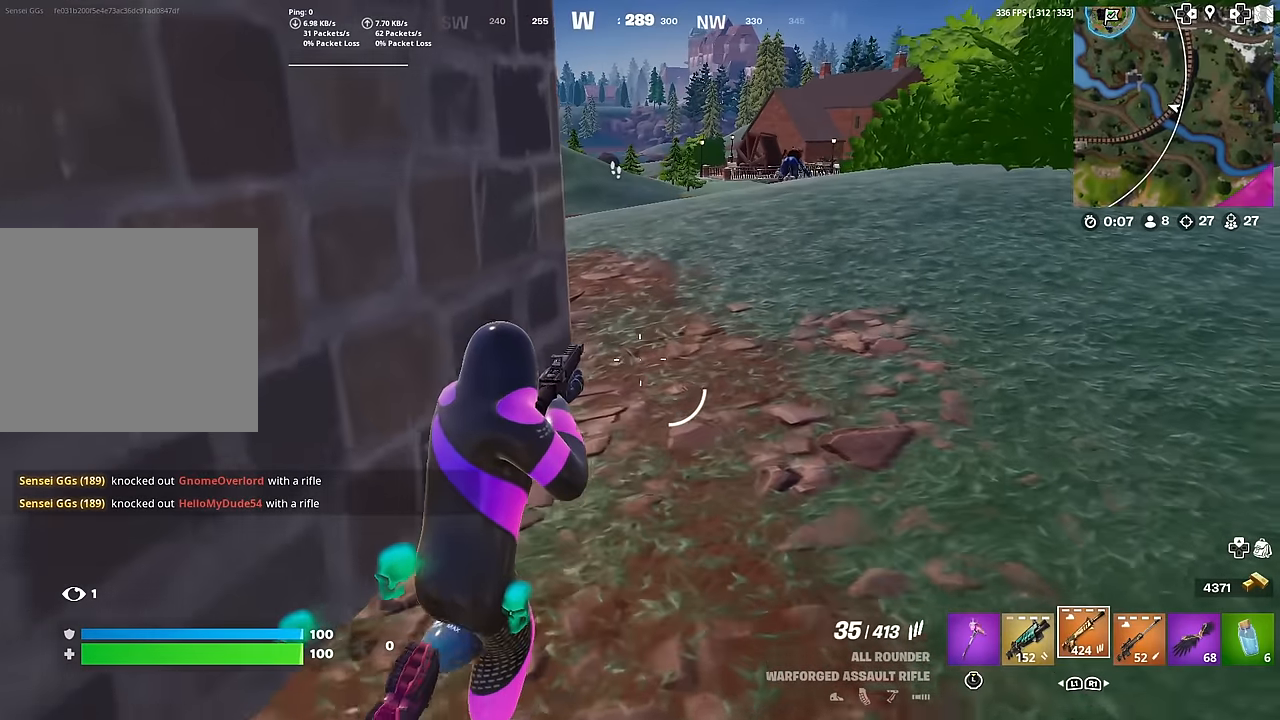
{"buttons": ["CROSS"], "left_stick": "up", "right_stick": "down-left", "events": [[450, "right_stick", "down-left"], [483, "CROSS", "down"]]}
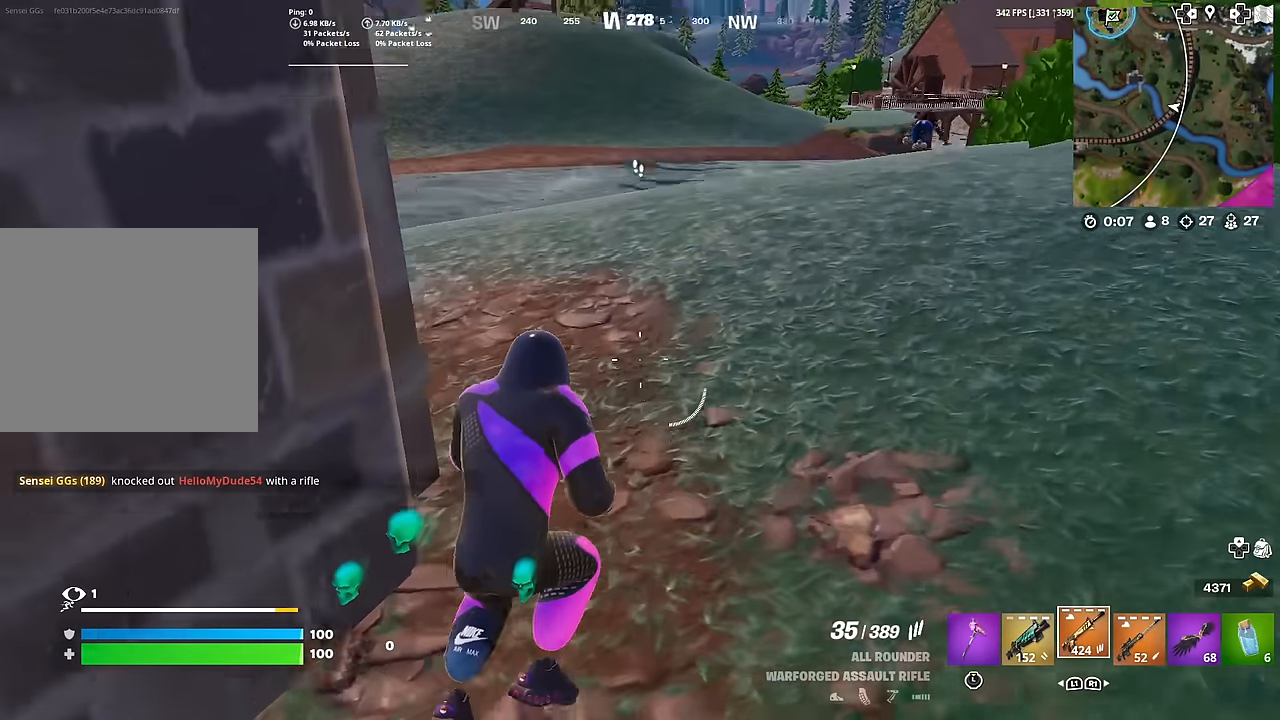
{"buttons": ["R2"], "left_stick": "up-left", "right_stick": "center", "events": [[17, "right_stick", "center"], [33, "CROSS", "up"], [84, "left_stick", "center"], [234, "right_stick", "left"], [317, "right_stick", "center"], [367, "left_stick", "up-left"], [434, "R2", "down"]]}
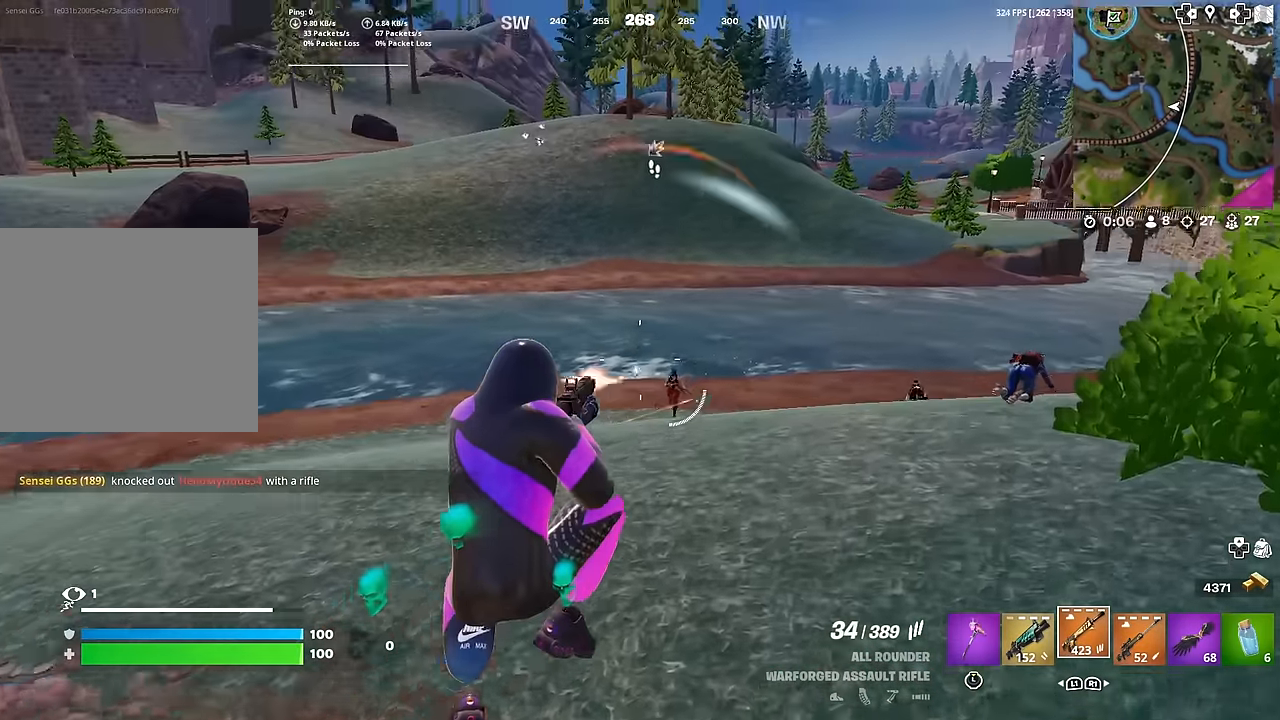
{"buttons": ["L2", "R2"], "left_stick": "up-left", "right_stick": "center", "events": [[83, "R2", "up"], [100, "left_stick", "up"], [284, "R2", "down"], [300, "left_stick", "up-left"], [317, "L2", "down"]]}
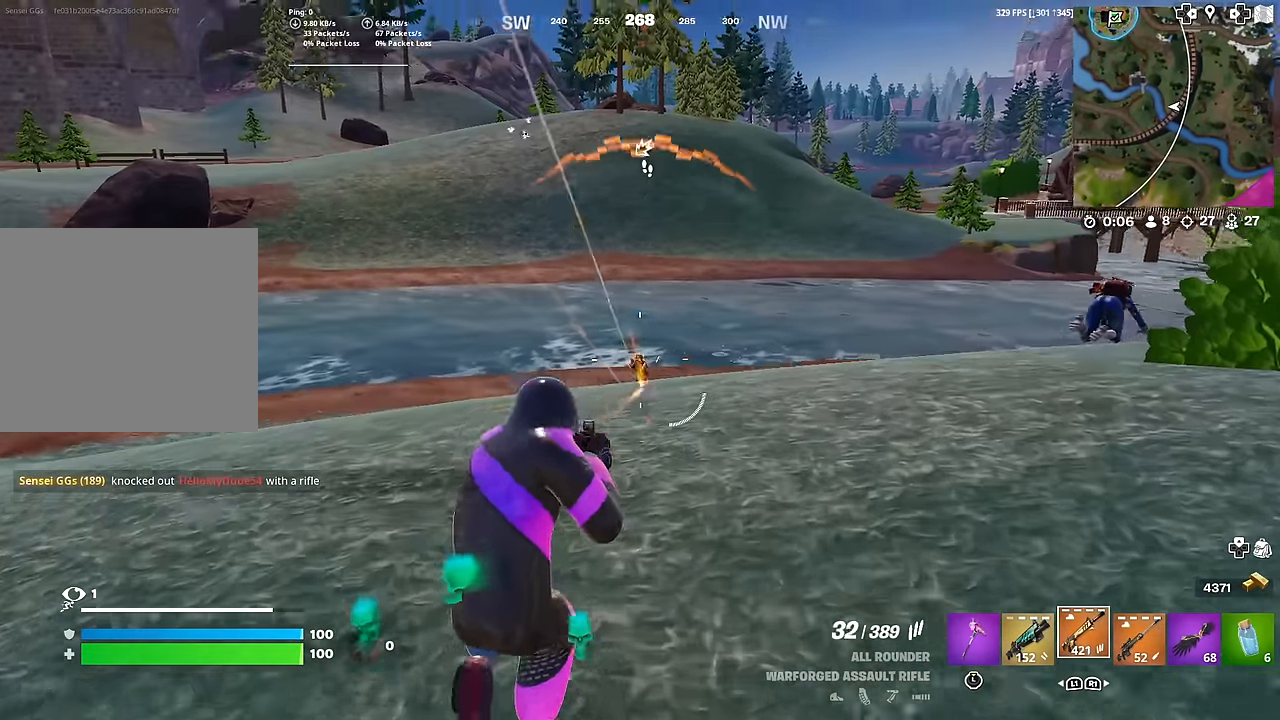
{"buttons": ["L2", "R2"], "left_stick": "up-left", "right_stick": "center", "events": [[134, "left_stick", "up-right"], [217, "left_stick", "center"], [267, "R2", "up"], [301, "left_stick", "up-left"], [334, "L2", "up"], [367, "L2", "down"], [434, "R2", "down"]]}
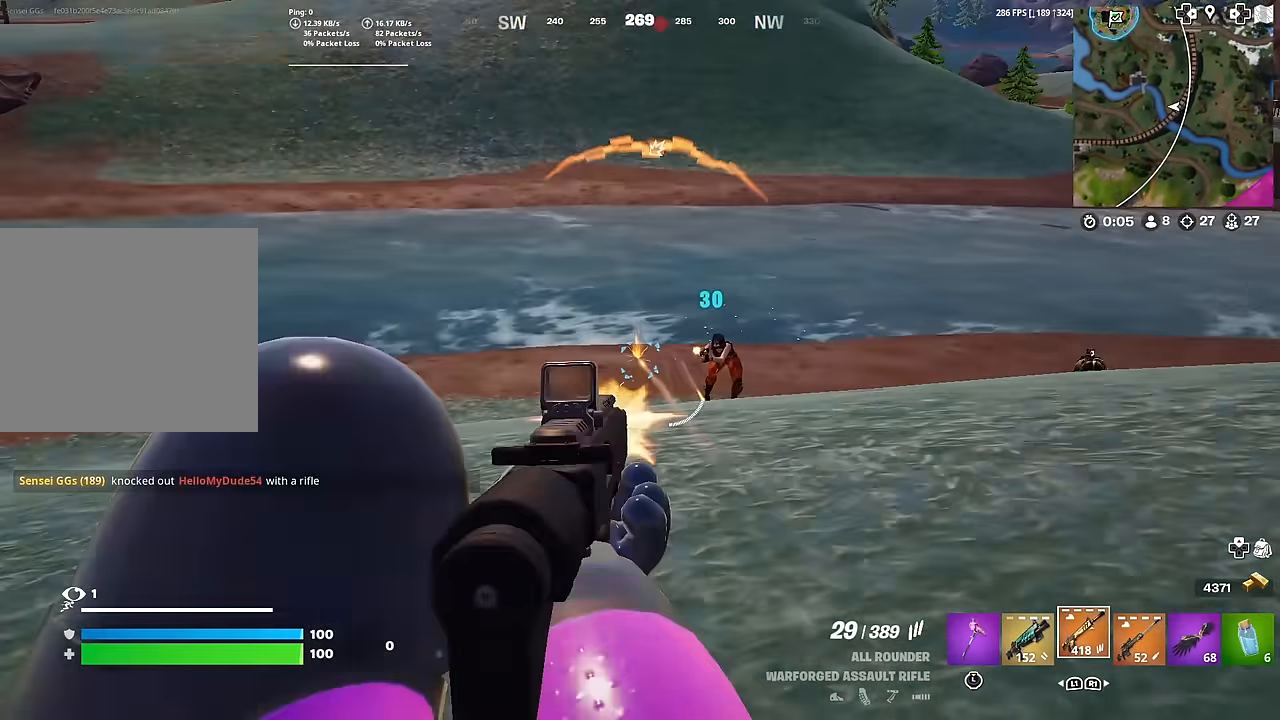
{"buttons": ["L2", "R2"], "left_stick": "right", "right_stick": "down", "events": [[17, "right_stick", "right"], [217, "left_stick", "up-right"], [233, "R2", "up"], [334, "left_stick", "right"], [417, "R2", "down"], [450, "right_stick", "down"]]}
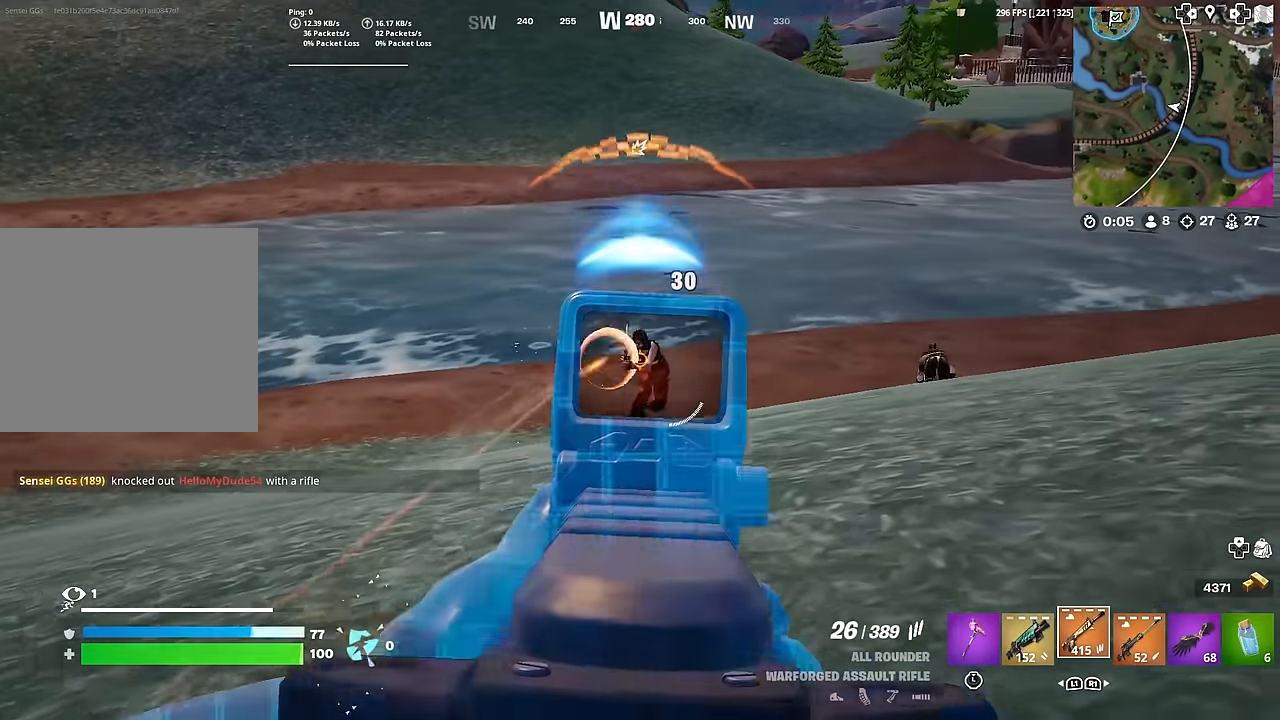
{"buttons": [], "left_stick": "right", "right_stick": "down-left", "events": [[67, "right_stick", "center"], [117, "right_stick", "right"], [167, "right_stick", "center"], [267, "right_stick", "left"], [367, "right_stick", "center"], [501, "L2", "up"], [501, "R2", "up"], [501, "right_stick", "down-left"]]}
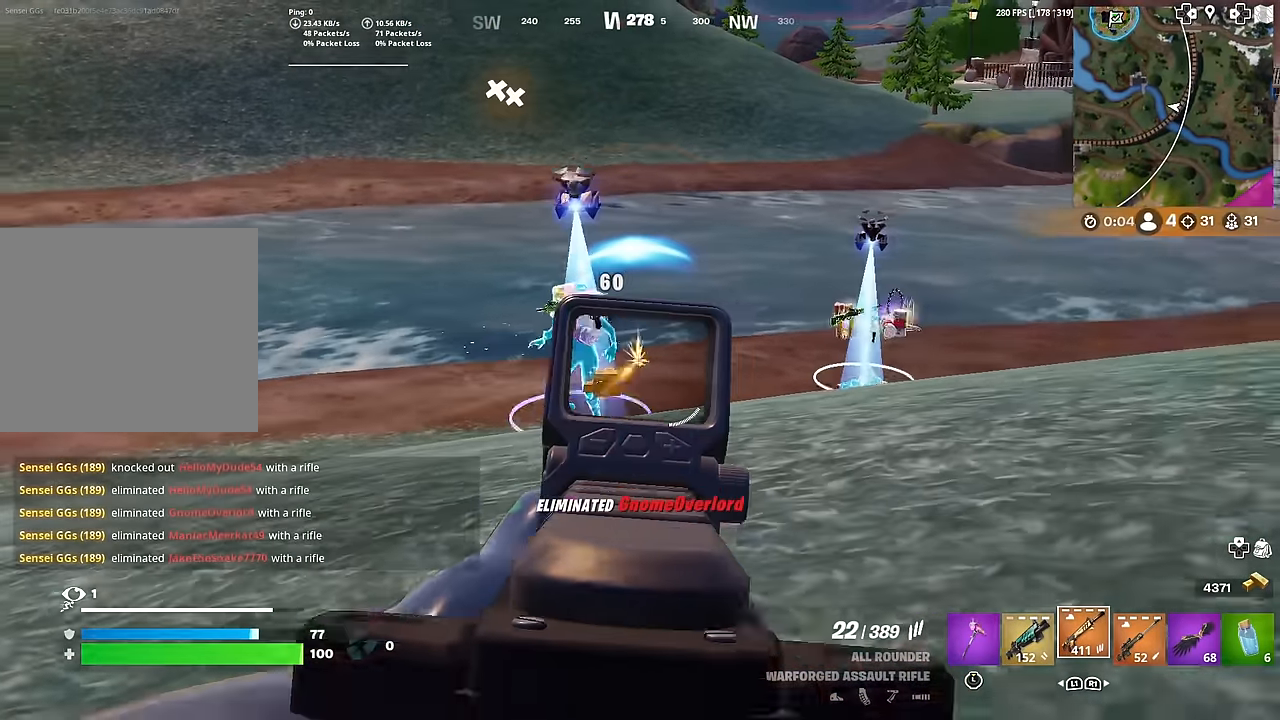
{"buttons": [], "left_stick": "up-right", "right_stick": "center", "events": [[50, "SQUARE", "down"], [50, "left_stick", "up"], [150, "SQUARE", "up"], [150, "right_stick", "center"], [217, "SQUARE", "down"], [233, "CROSS", "down"], [284, "left_stick", "up-right"], [300, "SQUARE", "up"], [334, "CROSS", "up"], [367, "SQUARE", "down"], [484, "SQUARE", "up"]]}
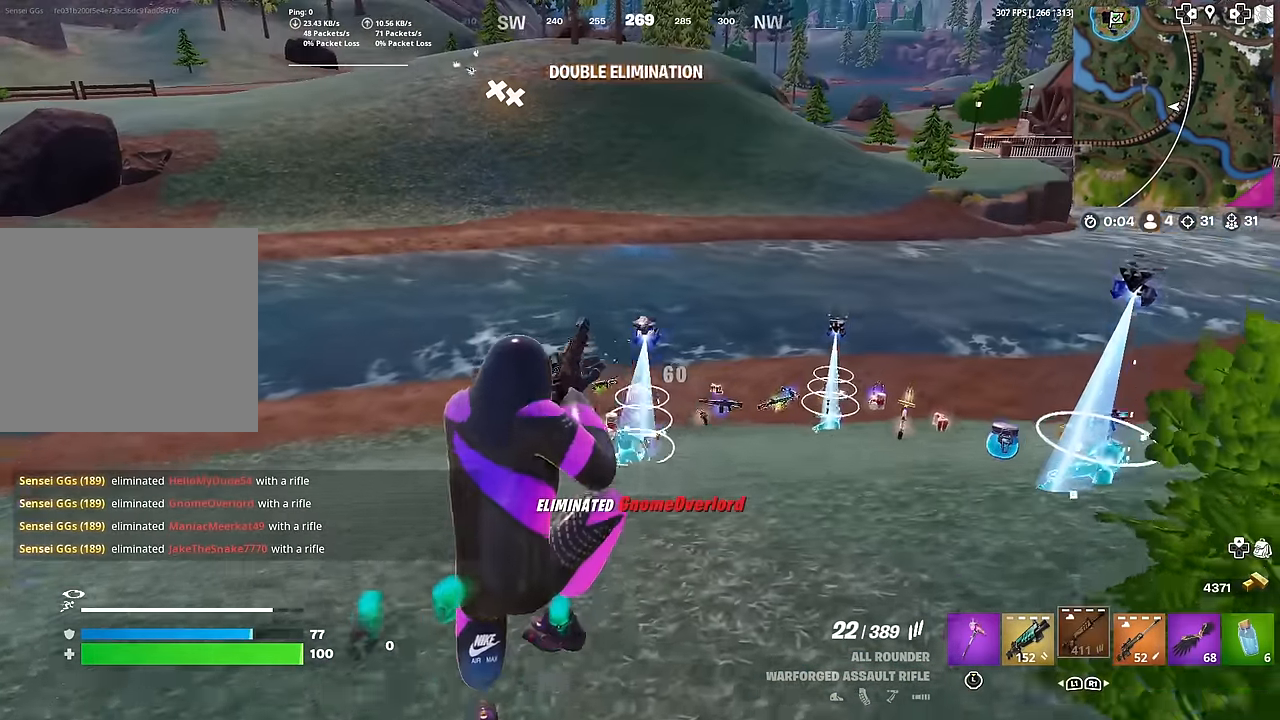
{"buttons": [], "left_stick": "up", "right_stick": "center", "events": [[34, "left_stick", "center"], [251, "right_stick", "right"], [284, "left_stick", "up"], [401, "right_stick", "center"]]}
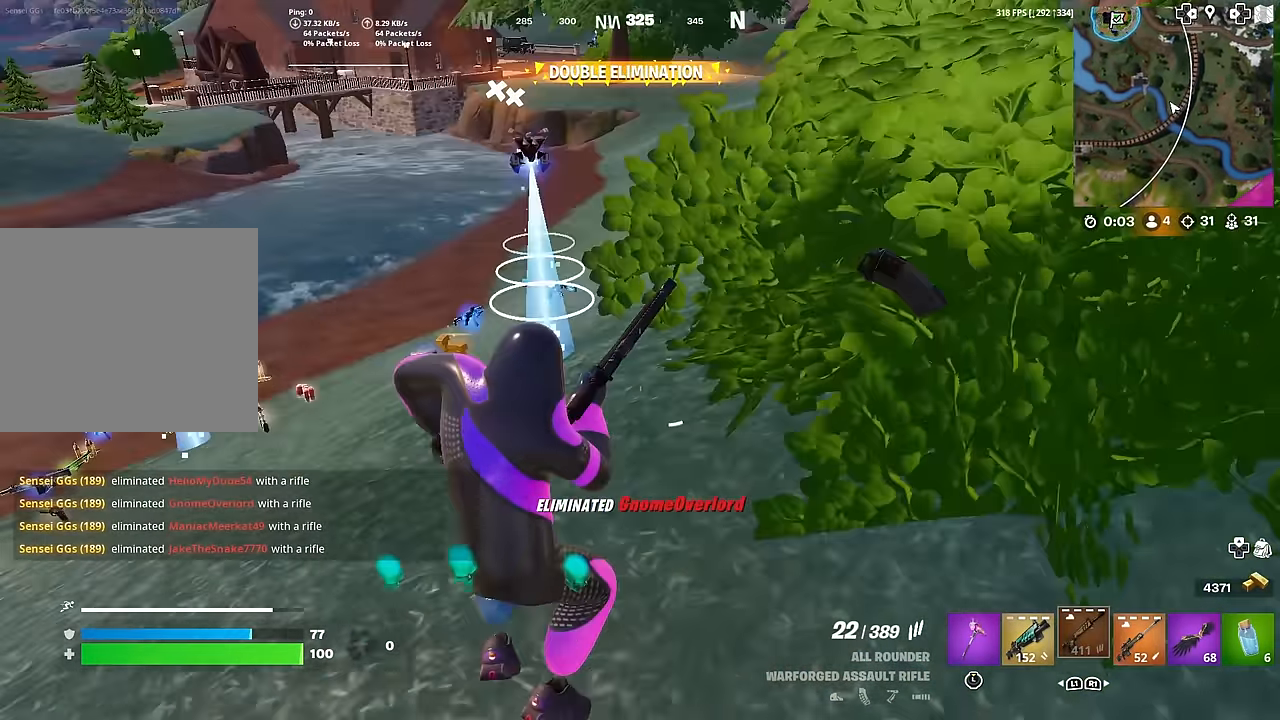
{"buttons": [], "left_stick": "up", "right_stick": "center", "events": [[317, "right_stick", "up"], [400, "right_stick", "center"]]}
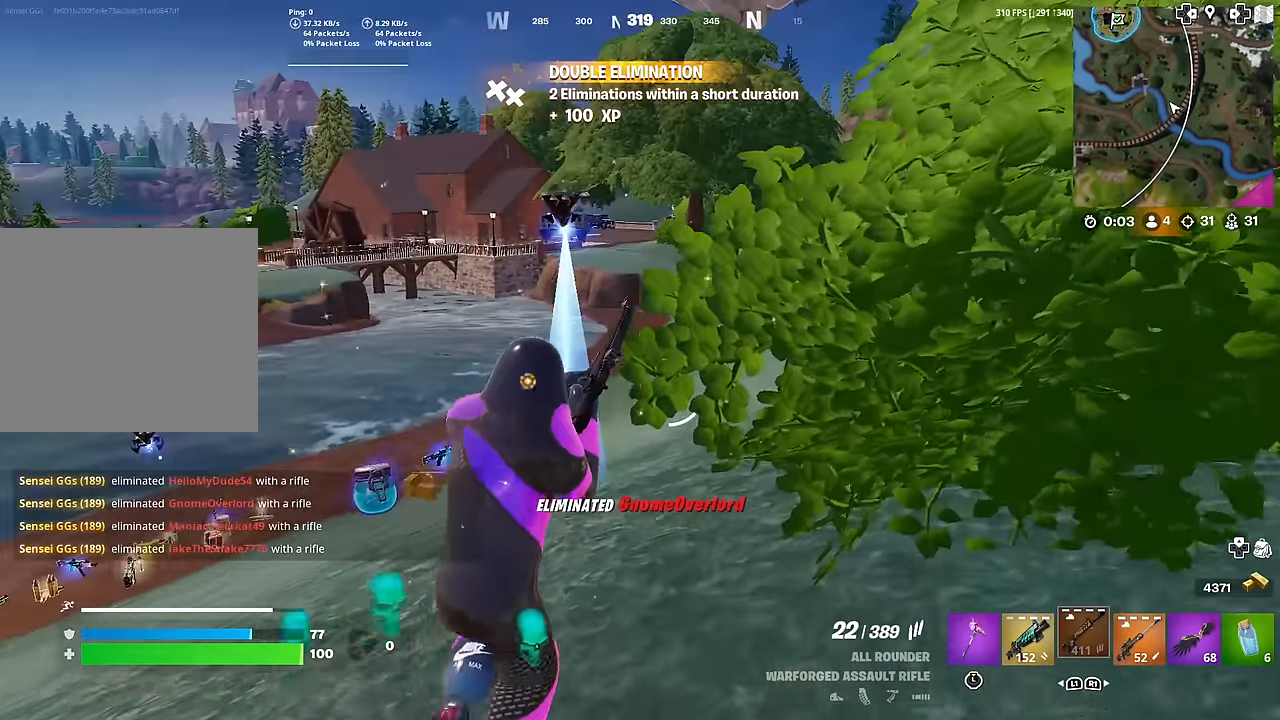
{"buttons": [], "left_stick": "up-left", "right_stick": "center", "events": [[501, "left_stick", "up-left"]]}
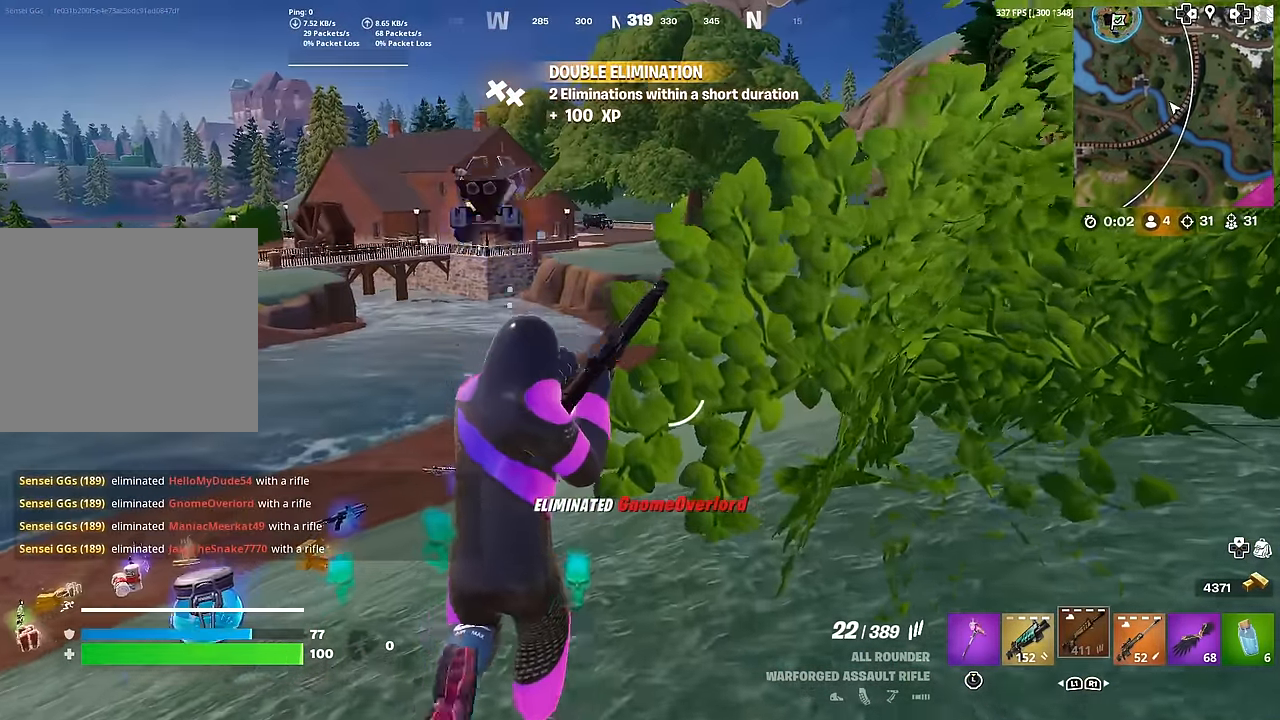
{"buttons": [], "left_stick": "up-left", "right_stick": "center", "events": []}
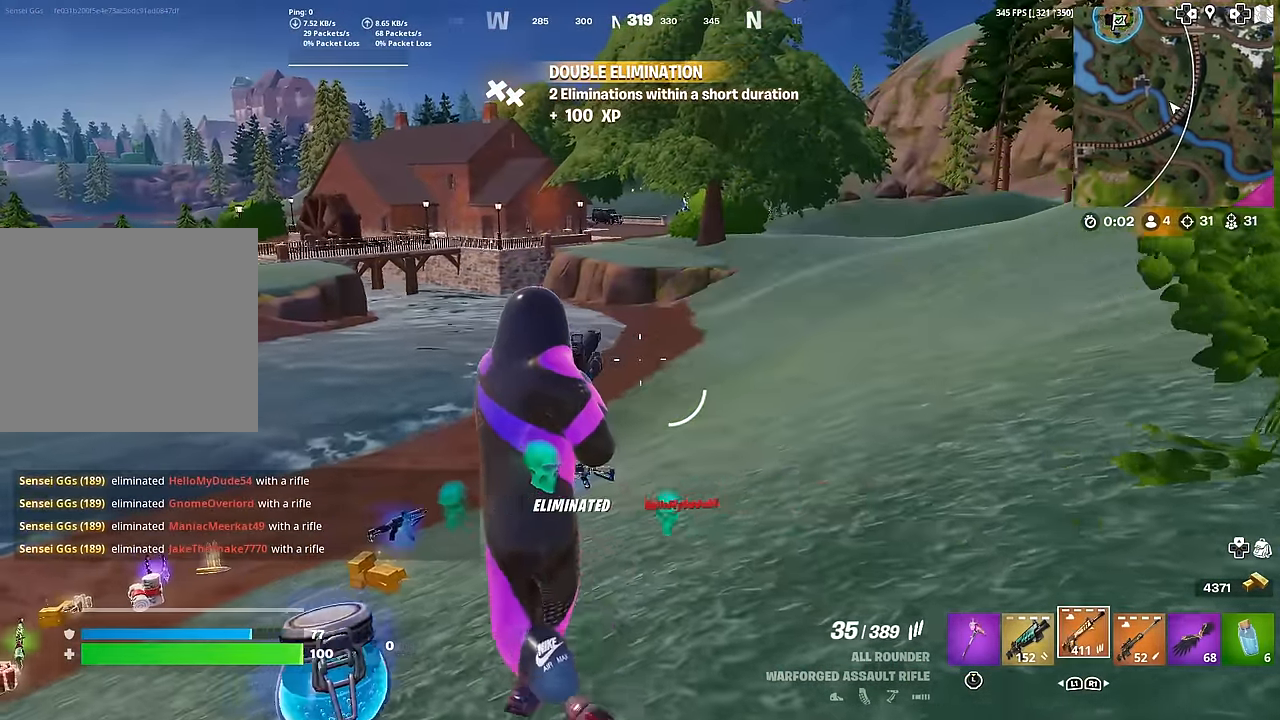
{"buttons": [], "left_stick": "up", "right_stick": "down-left", "events": [[301, "left_stick", "up"], [451, "right_stick", "down-left"]]}
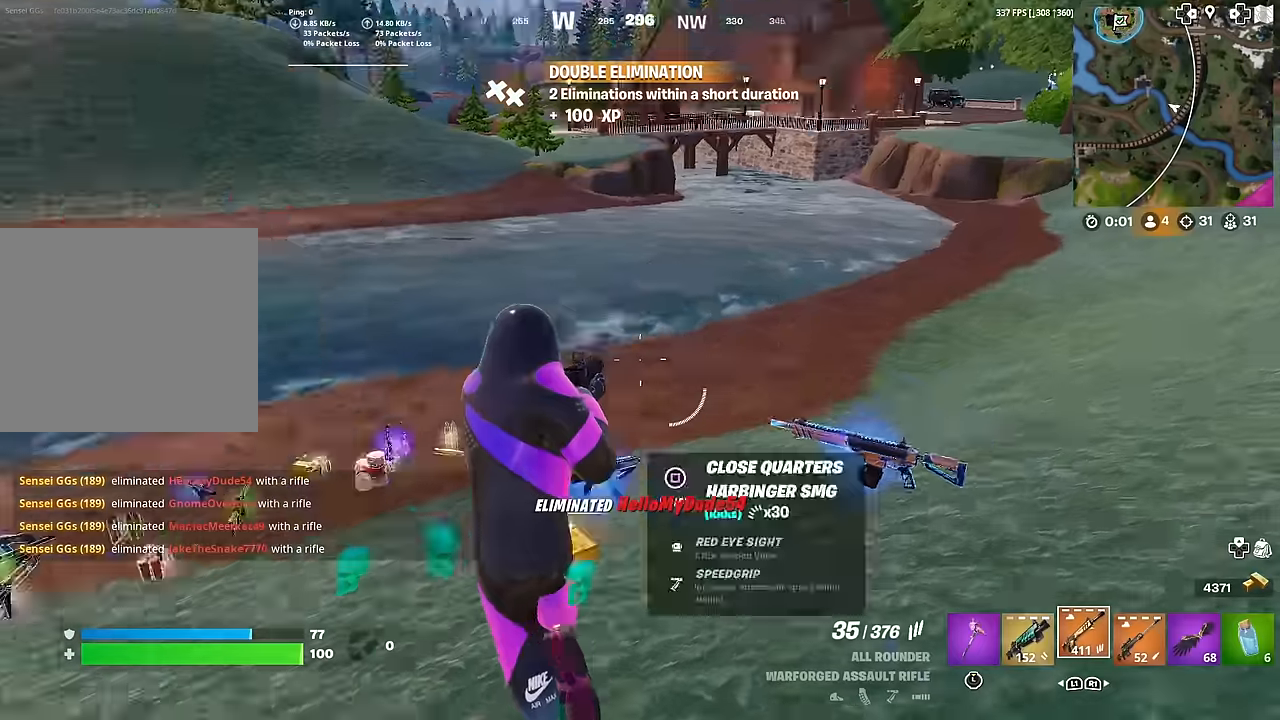
{"buttons": [], "left_stick": "up-right", "right_stick": "center", "events": [[84, "right_stick", "center"], [134, "left_stick", "up-right"], [267, "L3", "down"], [401, "L3", "up"]]}
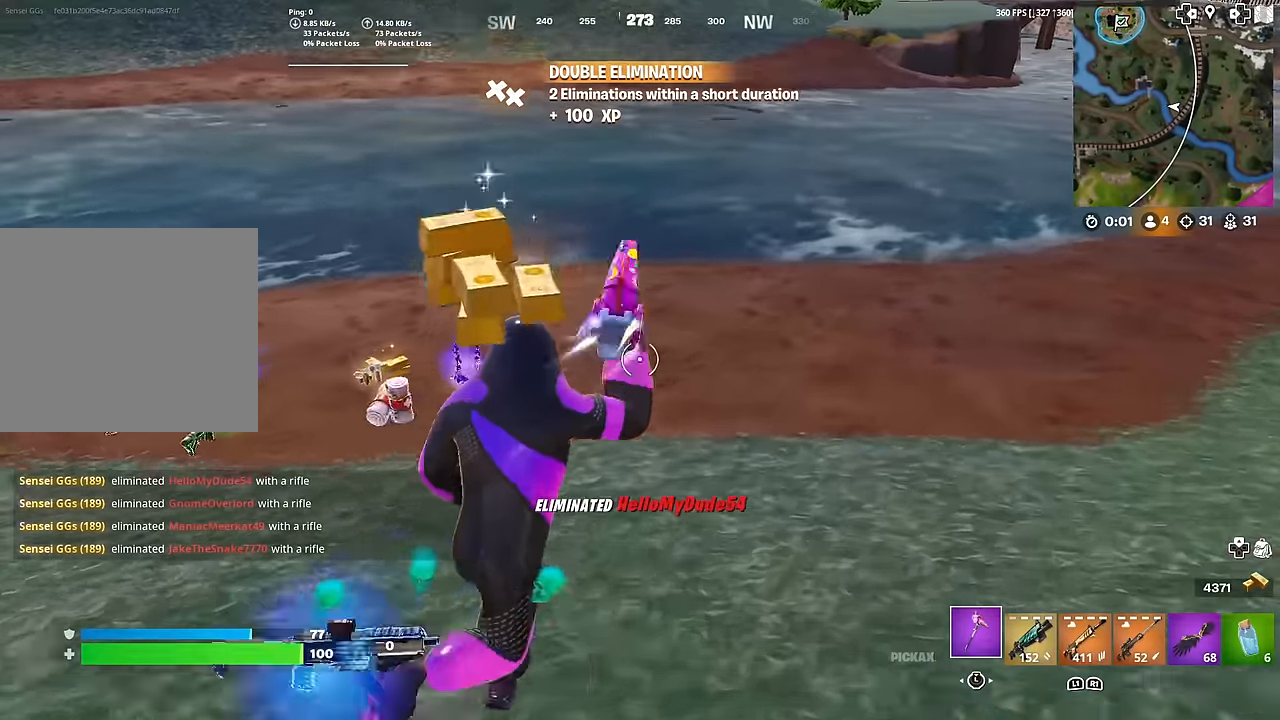
{"buttons": [], "left_stick": "up-right", "right_stick": "center", "events": [[17, "left_stick", "up"], [17, "right_stick", "left"], [200, "right_stick", "center"], [300, "left_stick", "up-right"]]}
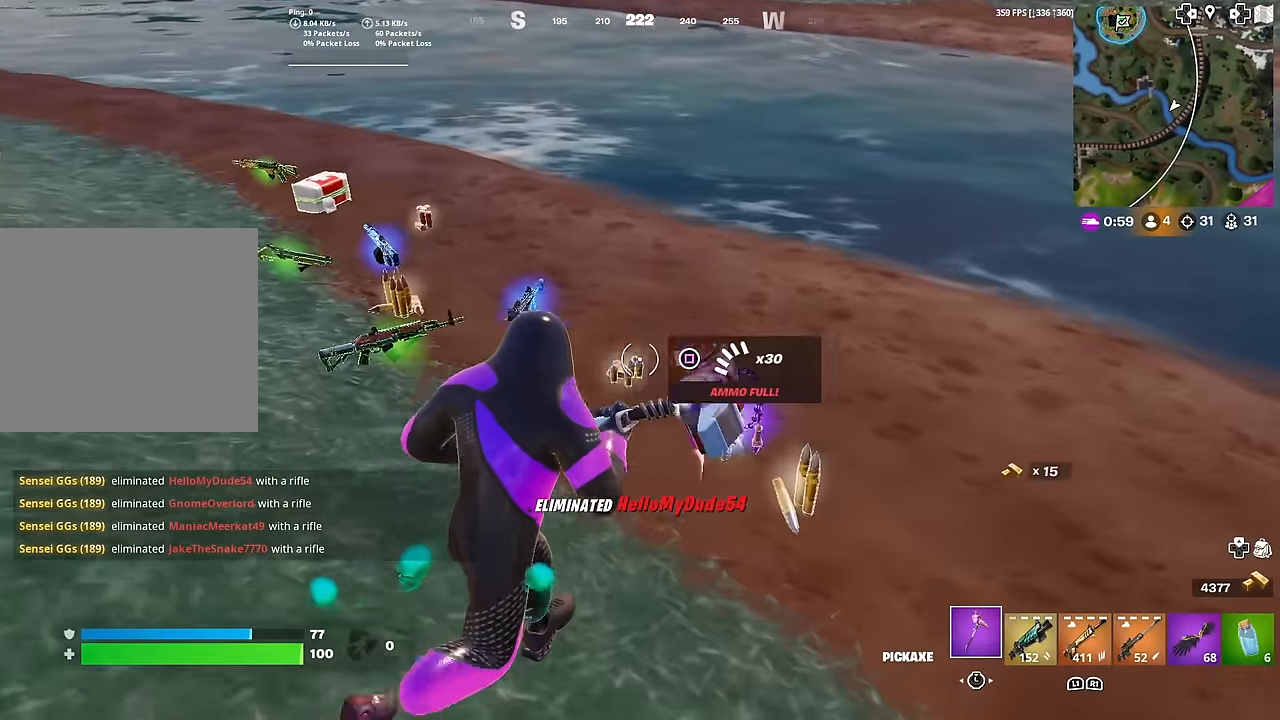
{"buttons": ["SQUARE"], "left_stick": "up", "right_stick": "up-left", "events": [[84, "SQUARE", "down"], [117, "left_stick", "up"], [117, "right_stick", "up-left"], [151, "SQUARE", "up"], [251, "SQUARE", "down"], [334, "right_stick", "center"], [351, "SQUARE", "up"], [434, "SQUARE", "down"], [501, "right_stick", "up-left"]]}
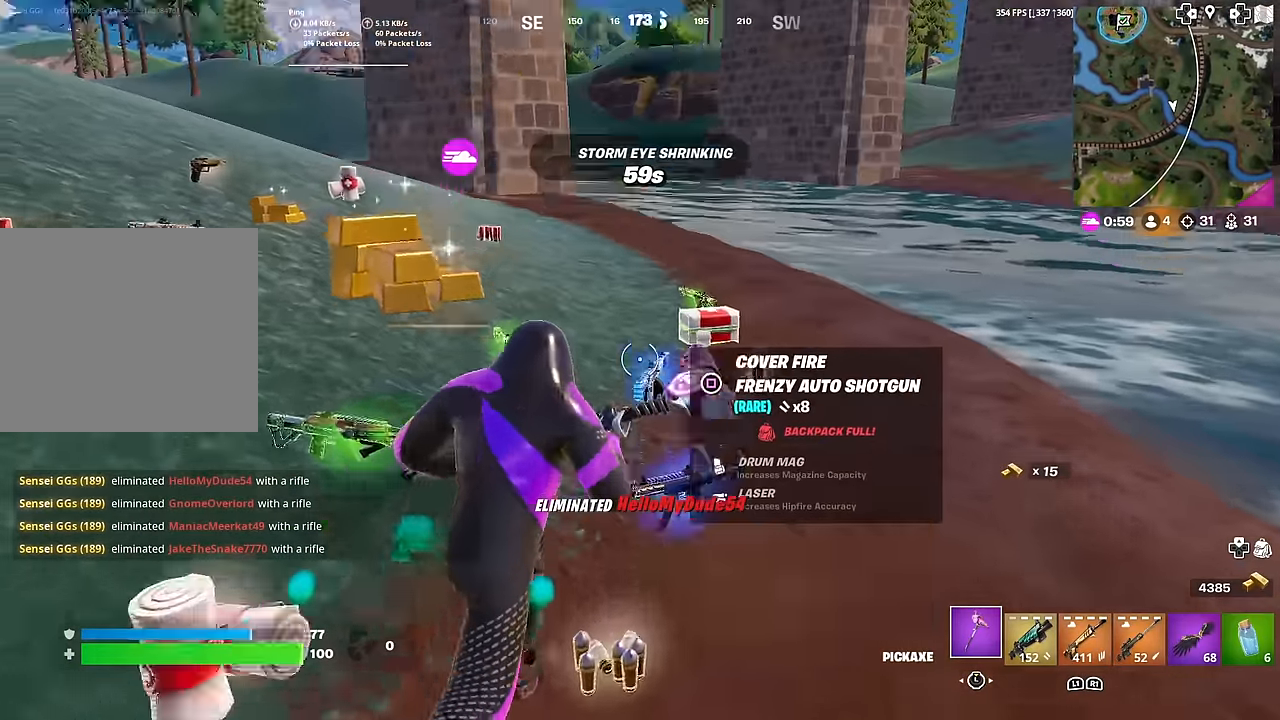
{"buttons": ["SQUARE"], "left_stick": "up-left", "right_stick": "center", "events": [[17, "SQUARE", "up"], [50, "left_stick", "up-left"], [100, "right_stick", "center"], [133, "SQUARE", "down"], [200, "SQUARE", "up"], [300, "SQUARE", "down"], [367, "right_stick", "left"], [400, "SQUARE", "up"], [450, "right_stick", "center"], [500, "SQUARE", "down"]]}
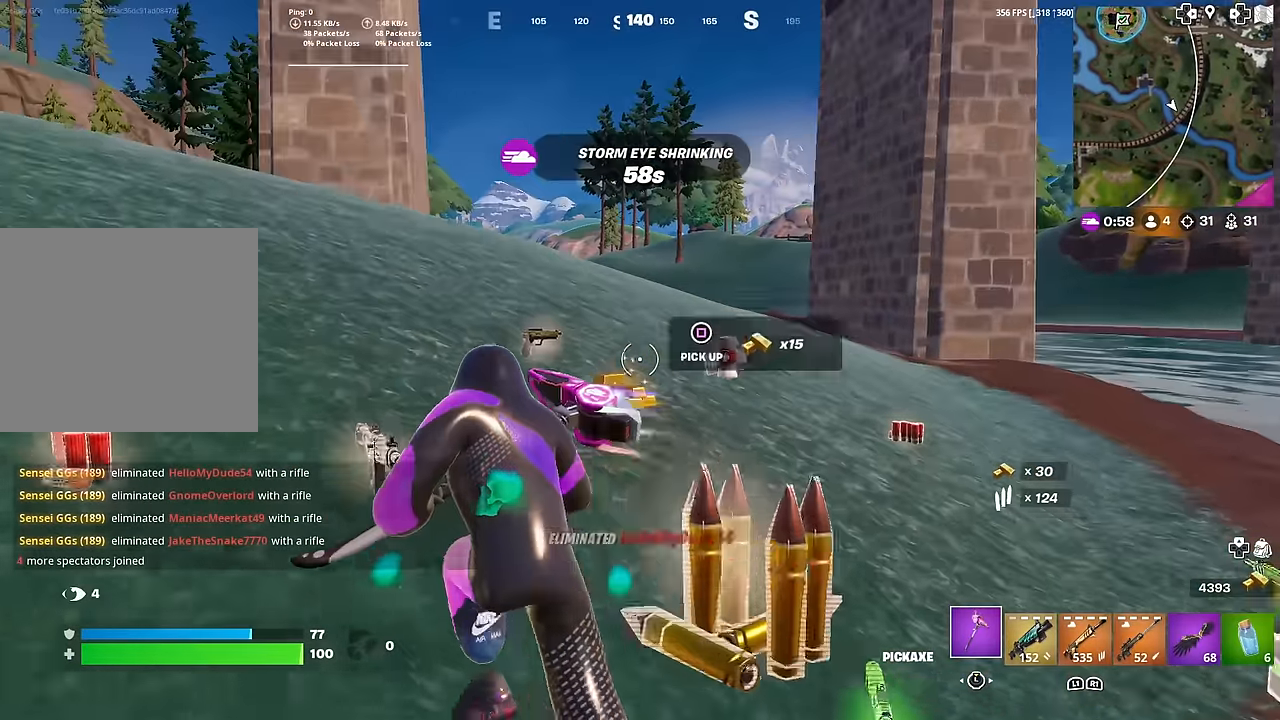
{"buttons": [], "left_stick": "up-right", "right_stick": "center", "events": [[67, "SQUARE", "up"], [67, "left_stick", "up"], [184, "SQUARE", "down"], [267, "SQUARE", "up"], [351, "left_stick", "up-right"], [367, "SQUARE", "down"], [451, "SQUARE", "up"]]}
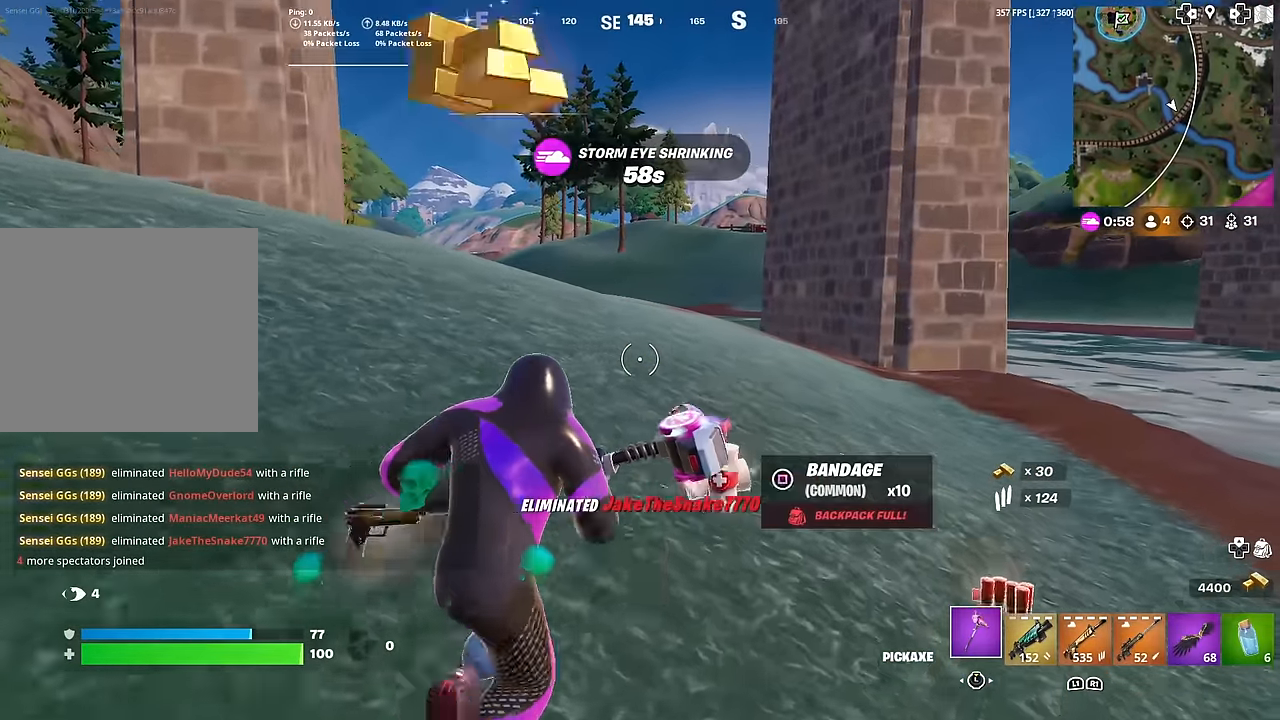
{"buttons": [], "left_stick": "up", "right_stick": "center", "events": [[467, "left_stick", "up"]]}
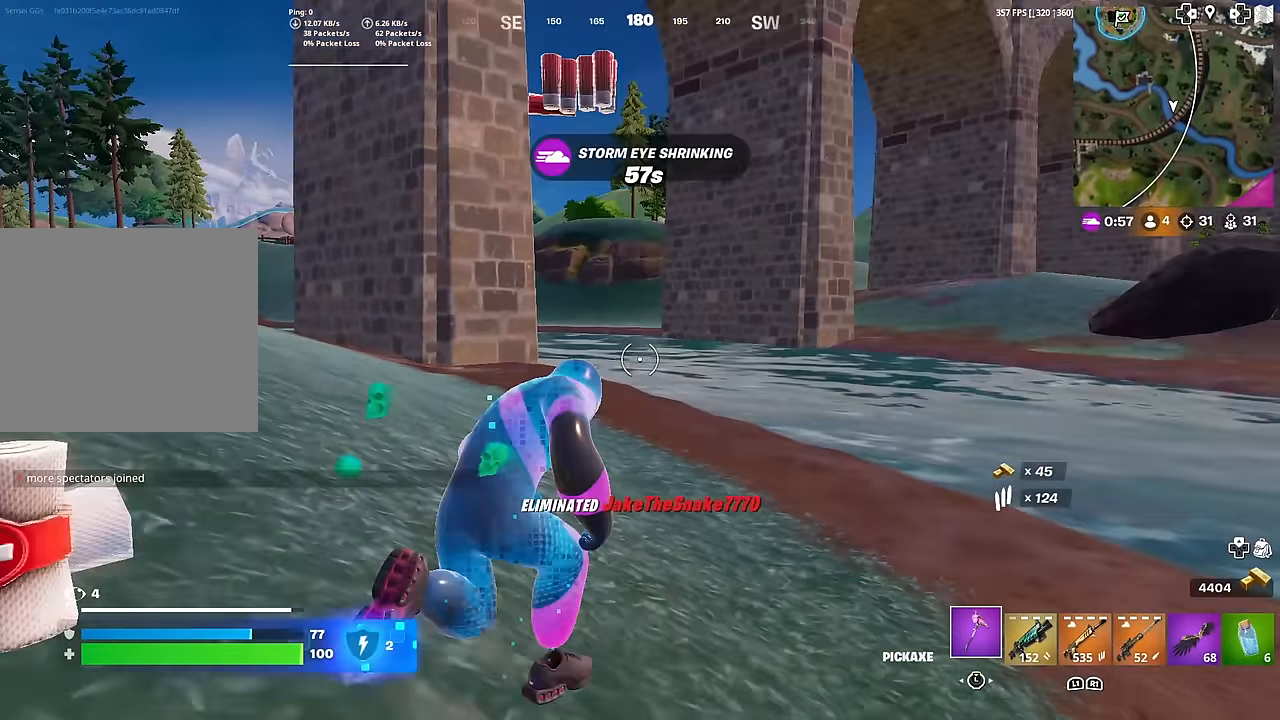
{"buttons": [], "left_stick": "up", "right_stick": "center", "events": [[267, "R1", "down"], [401, "R1", "up"]]}
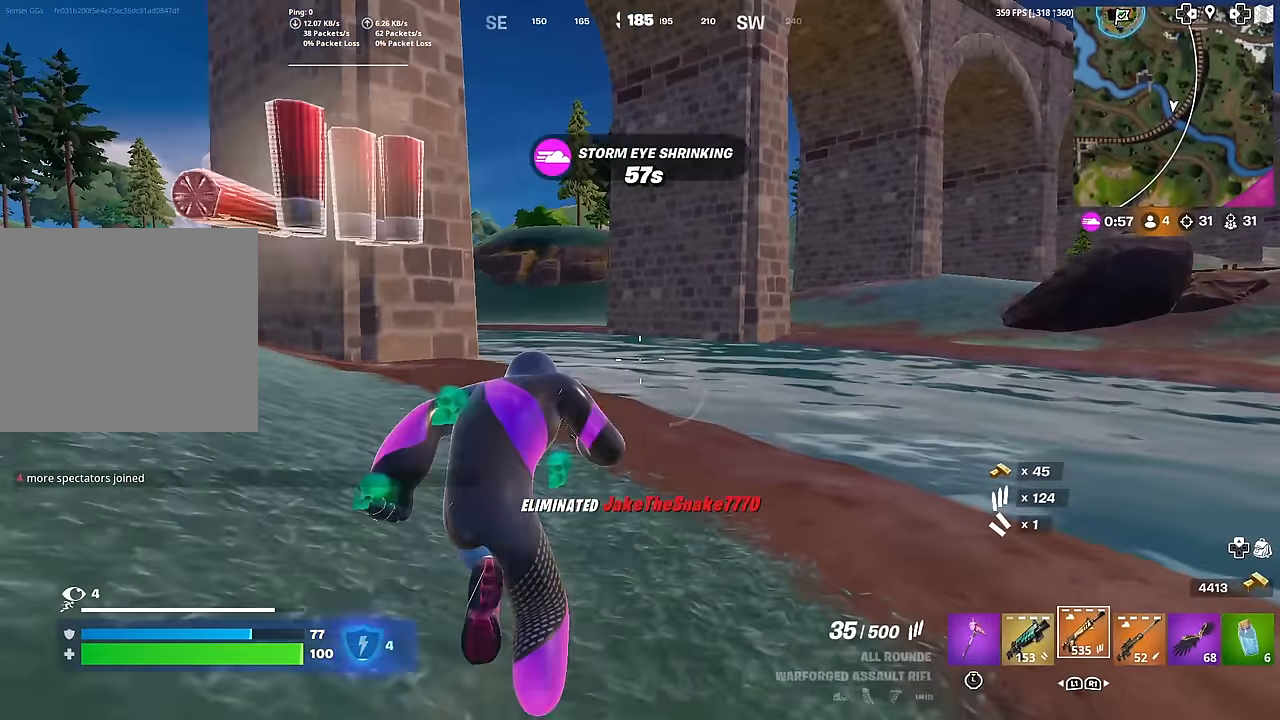
{"buttons": [], "left_stick": "up", "right_stick": "center", "events": [[83, "right_stick", "right"], [183, "right_stick", "center"]]}
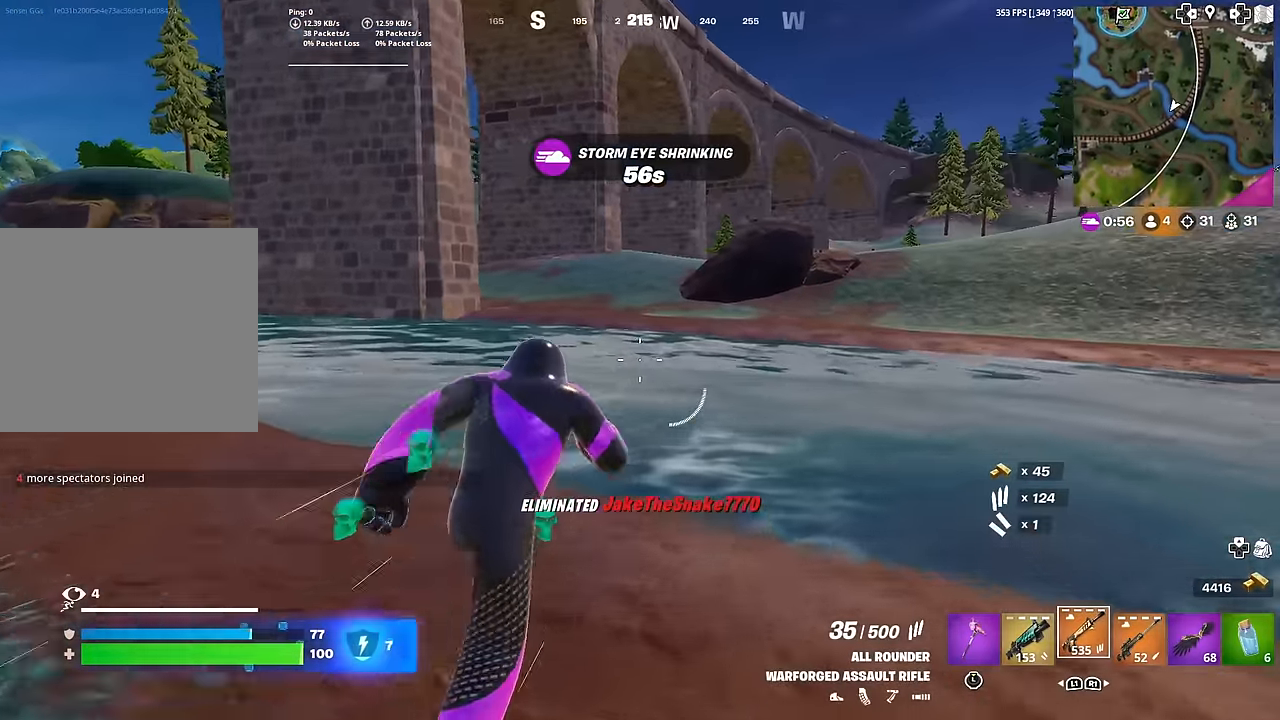
{"buttons": ["SQUARE"], "left_stick": "up", "right_stick": "center", "events": [[50, "right_stick", "up-right"], [84, "CROSS", "down"], [151, "right_stick", "center"], [167, "CROSS", "up"], [251, "SQUARE", "down"], [334, "SQUARE", "up"], [434, "SQUARE", "down"]]}
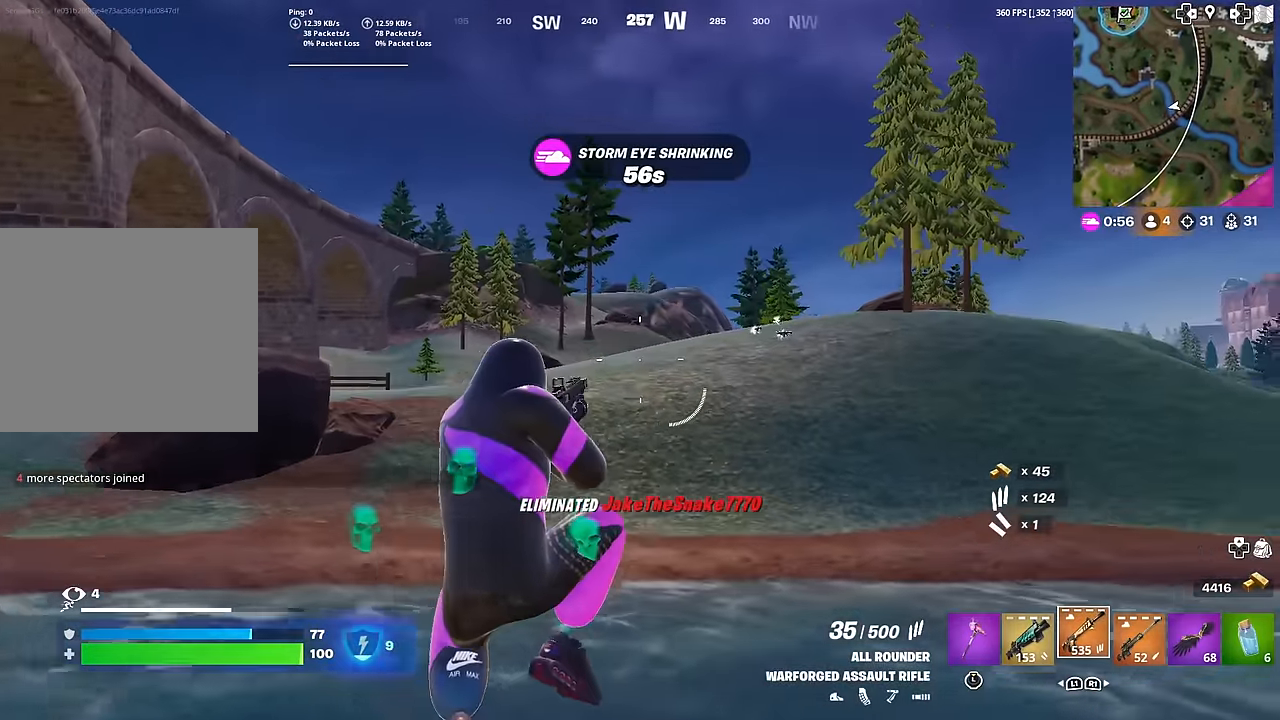
{"buttons": [], "left_stick": "up", "right_stick": "center", "events": [[17, "SQUARE", "up"], [83, "SQUARE", "down"], [183, "SQUARE", "up"]]}
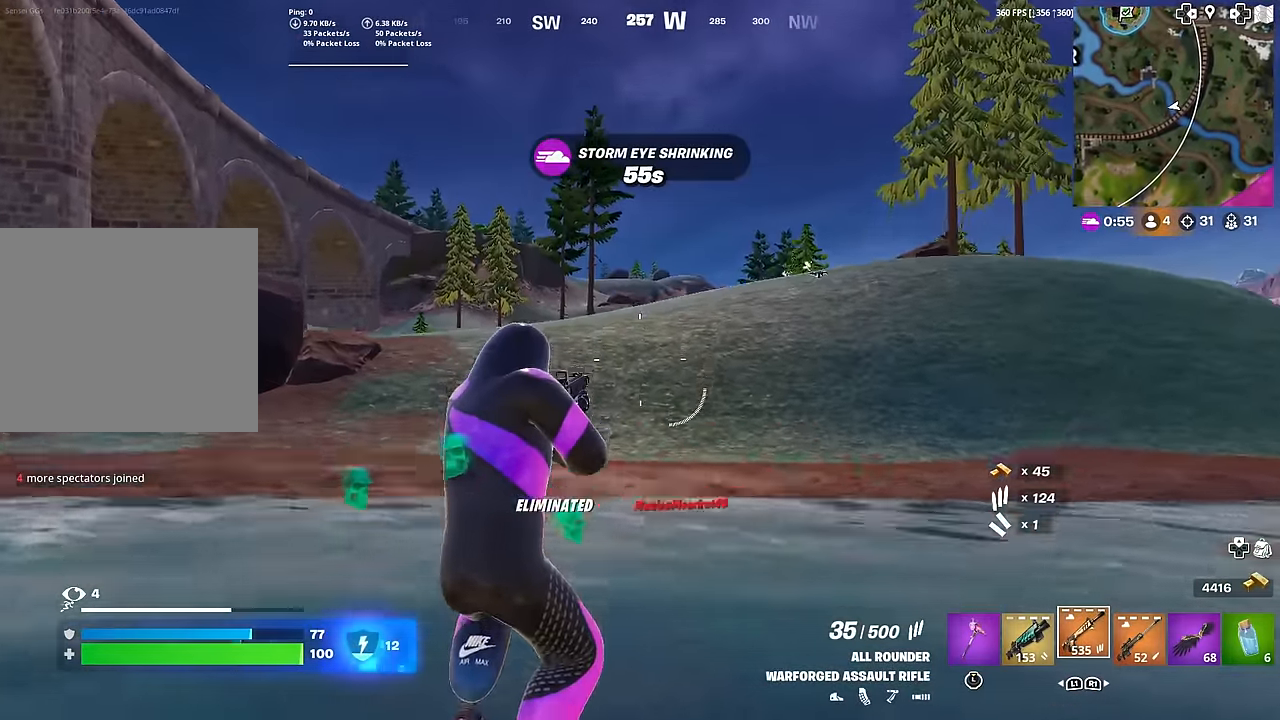
{"buttons": [], "left_stick": "up", "right_stick": "center", "events": []}
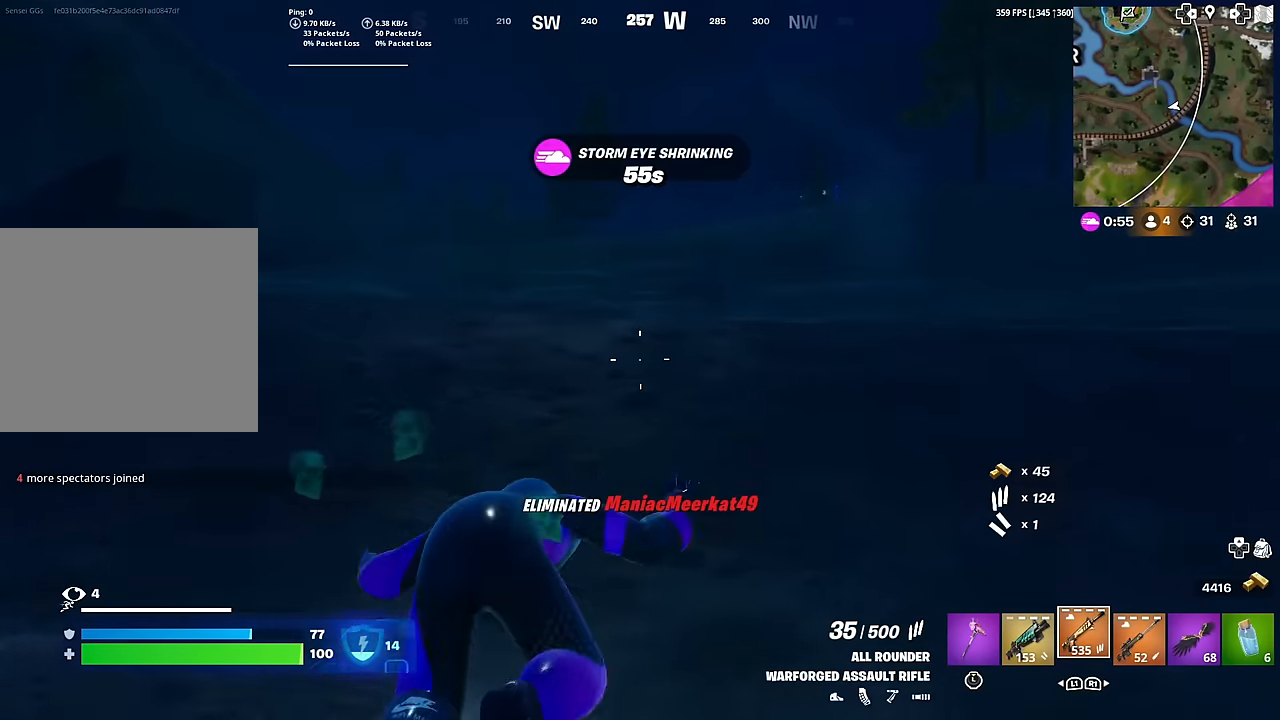
{"buttons": ["L1"], "left_stick": "up", "right_stick": "center", "events": [[300, "CROSS", "down"], [350, "L1", "down"], [367, "CROSS", "up"]]}
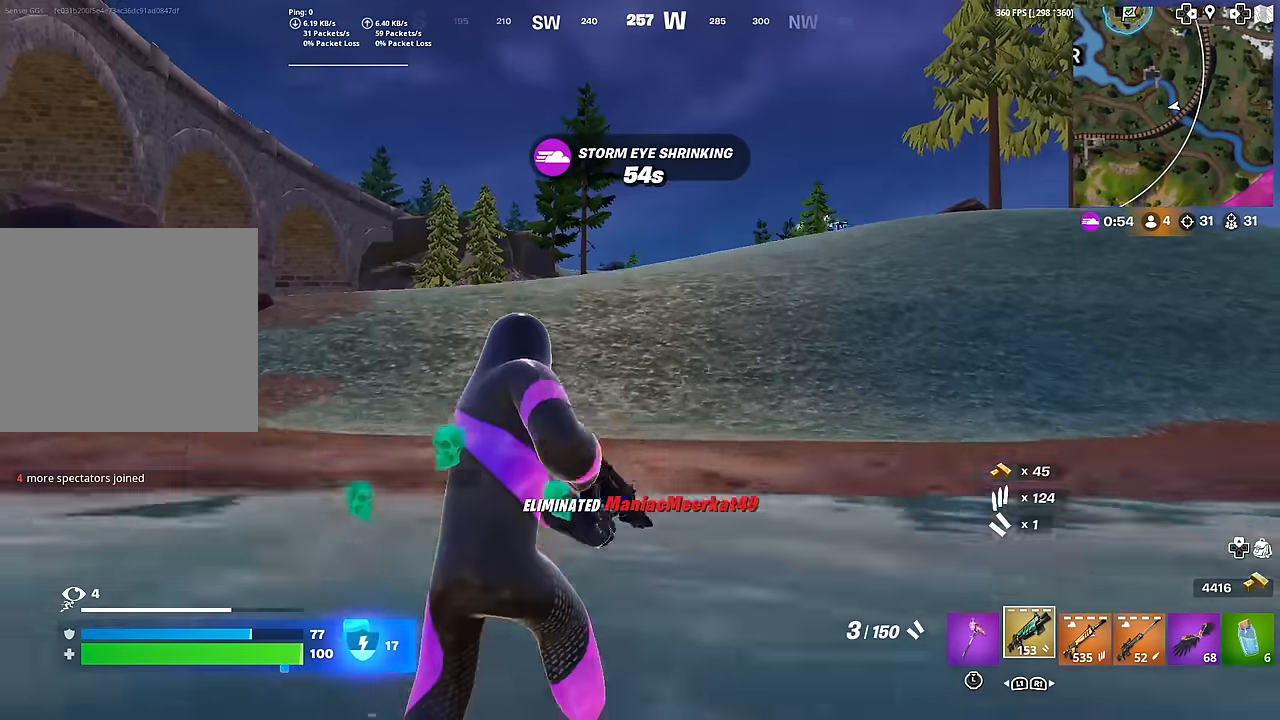
{"buttons": [], "left_stick": "up", "right_stick": "center", "events": [[16, "L1", "up"], [50, "SQUARE", "down"], [116, "SQUARE", "up"], [216, "SQUARE", "down"], [283, "SQUARE", "up"], [383, "SQUARE", "down"], [450, "SQUARE", "up"]]}
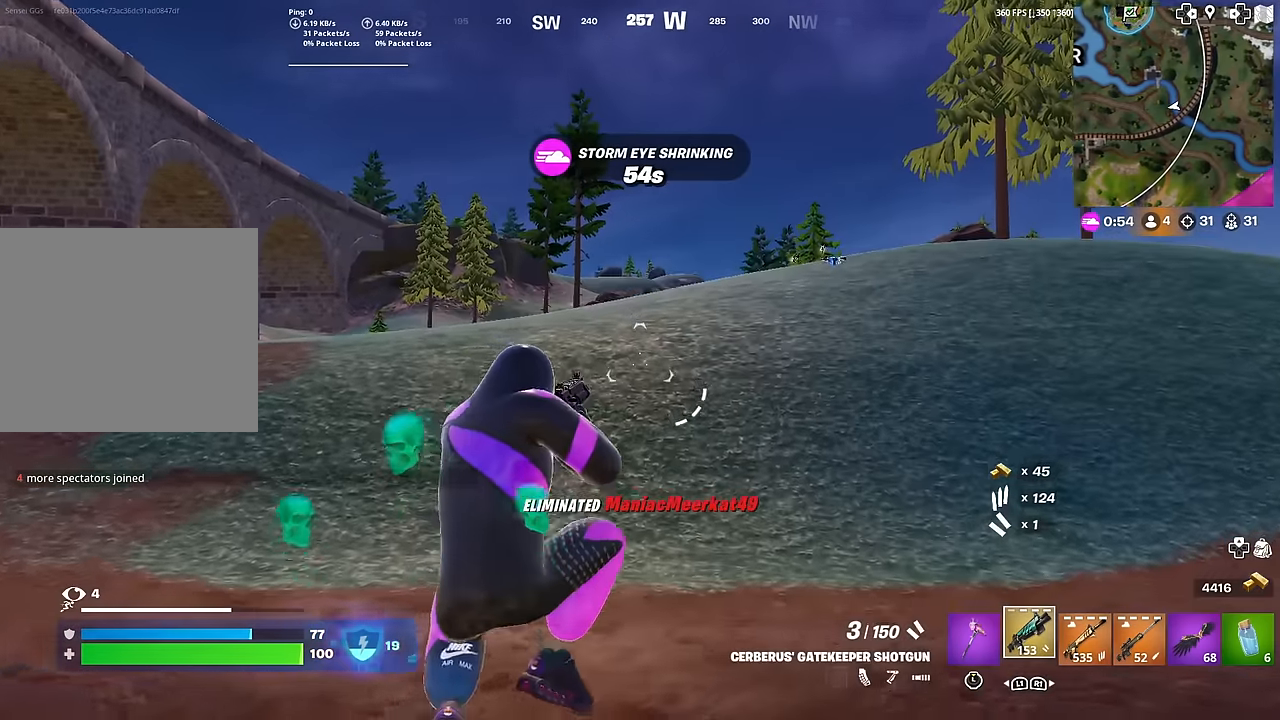
{"buttons": [], "left_stick": "up", "right_stick": "center", "events": [[50, "SQUARE", "down"], [134, "SQUARE", "up"], [434, "R1", "down"], [501, "R1", "up"]]}
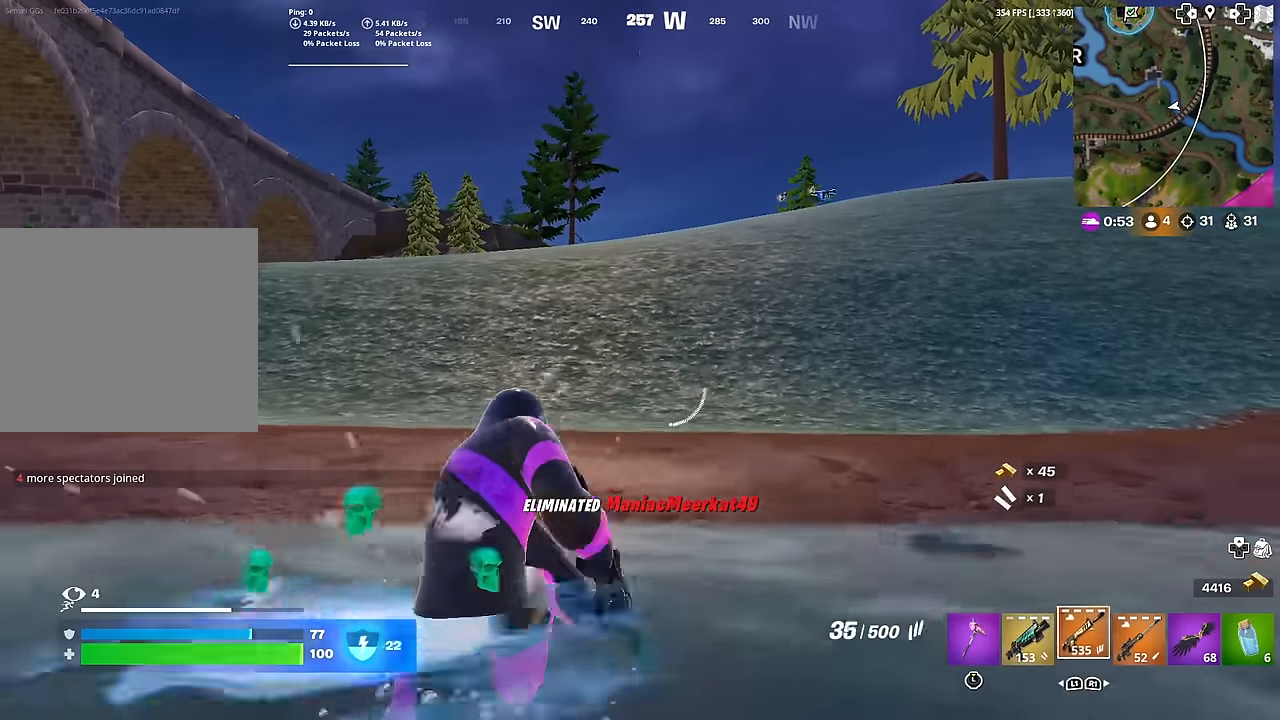
{"buttons": ["SQUARE"], "left_stick": "up", "right_stick": "center", "events": [[66, "R1", "down"], [183, "R1", "up"], [266, "SQUARE", "down"], [266, "right_stick", "right"], [400, "SQUARE", "up"], [400, "right_stick", "center"], [483, "SQUARE", "down"]]}
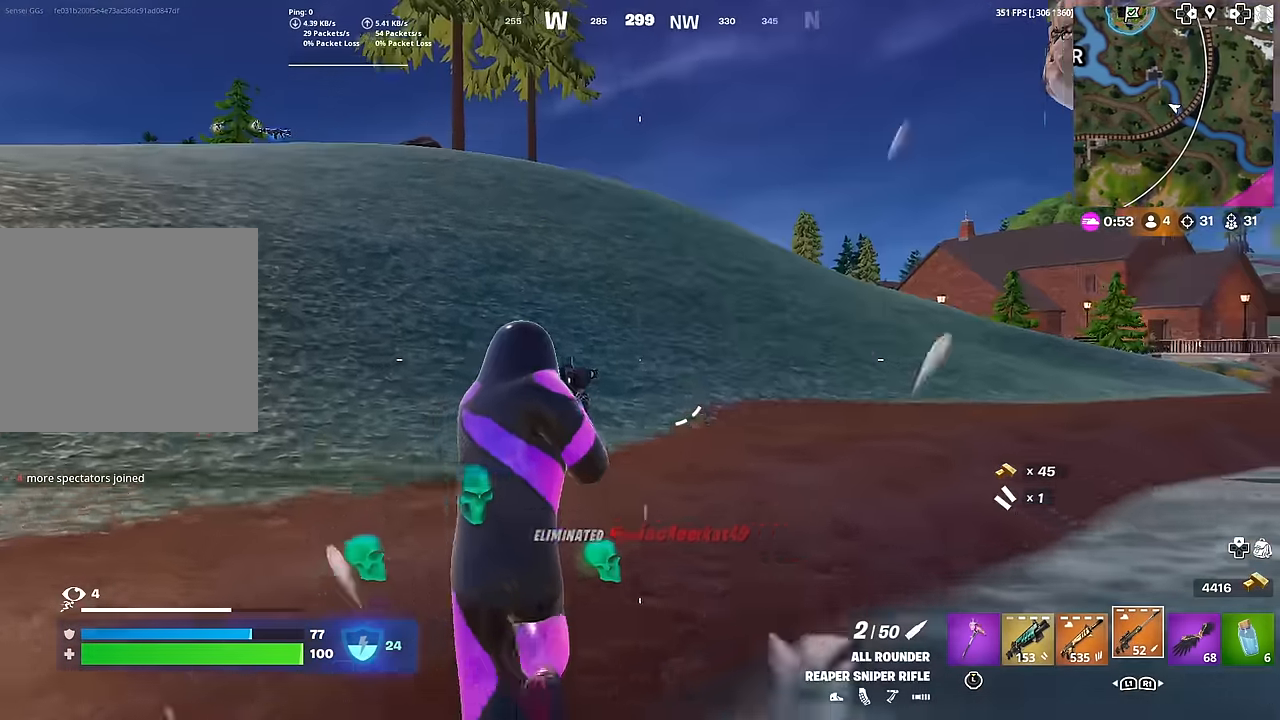
{"buttons": ["SQUARE"], "left_stick": "up-left", "right_stick": "center", "events": [[50, "SQUARE", "up"], [50, "left_stick", "up-left"], [83, "right_stick", "right"], [150, "SQUARE", "down"], [184, "right_stick", "center"], [234, "SQUARE", "up"], [300, "SQUARE", "down"], [400, "SQUARE", "up"], [484, "SQUARE", "down"]]}